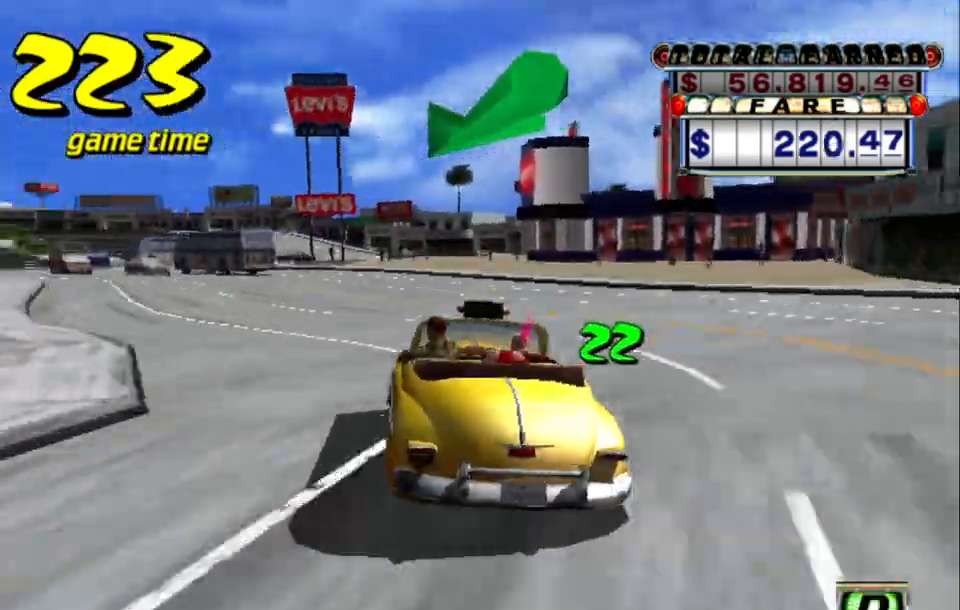
Gameplay with keyboard; each line is a JSON object with the keys held at the frame after it. "events" lists presses ("down") and releases ("up") of "a", "down", "left", "return", "right", "s", "space", "tab" and "up" between this image and that frame as [ms after this image, input, new state], when the widget could be followed in between. No other keys are recorded. Mouse input is not recorded.
{"keys": ["a", "left", "up"], "events": [[400, "a", "down"]]}
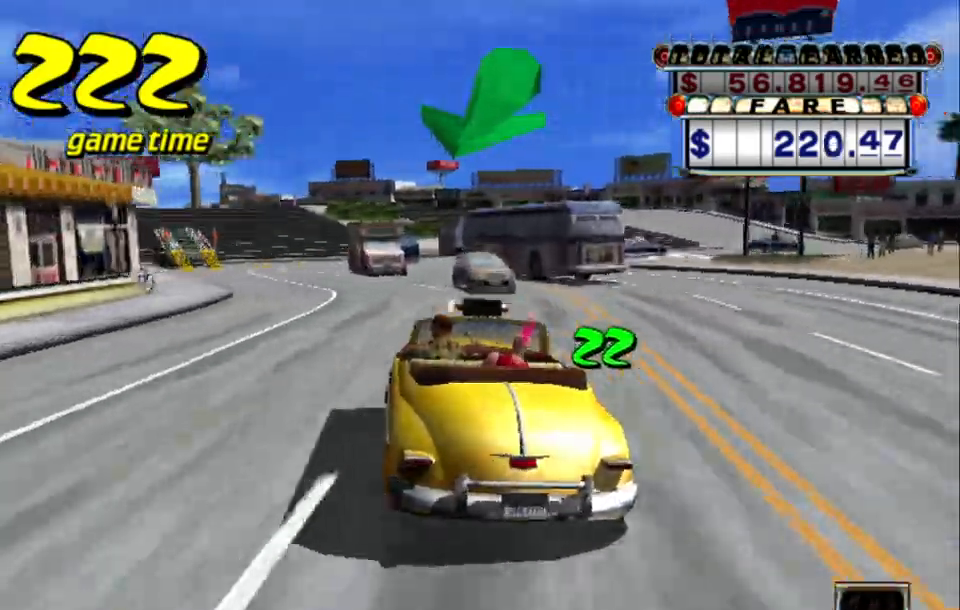
{"keys": ["a"], "events": [[34, "a", "up"], [34, "up", "up"], [134, "left", "up"], [134, "s", "down"], [184, "up", "down"], [467, "up", "up"], [500, "a", "down"], [500, "s", "up"]]}
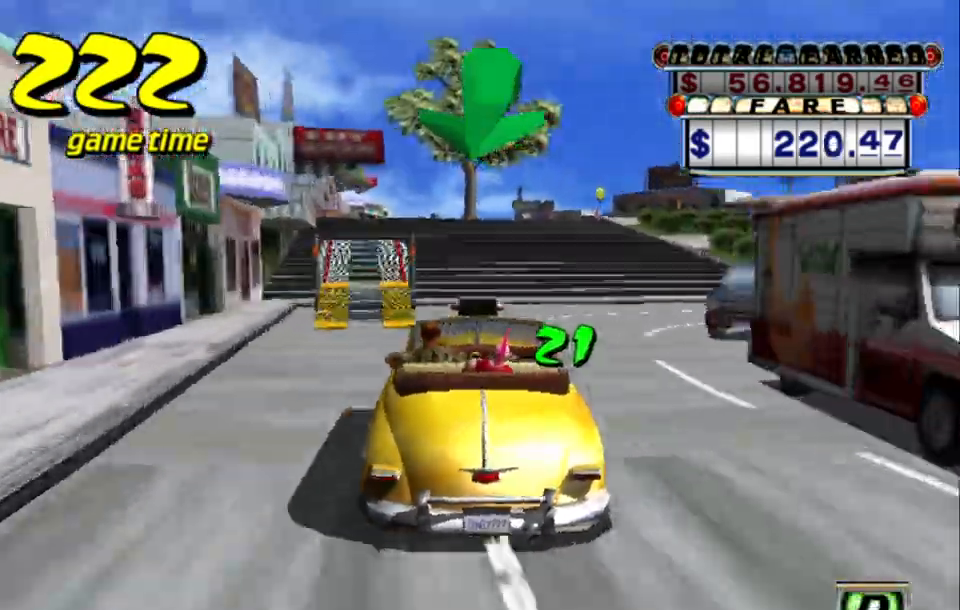
{"keys": ["s", "up"], "events": [[50, "right", "down"], [100, "a", "up"], [100, "right", "up"], [184, "s", "down"], [234, "up", "down"]]}
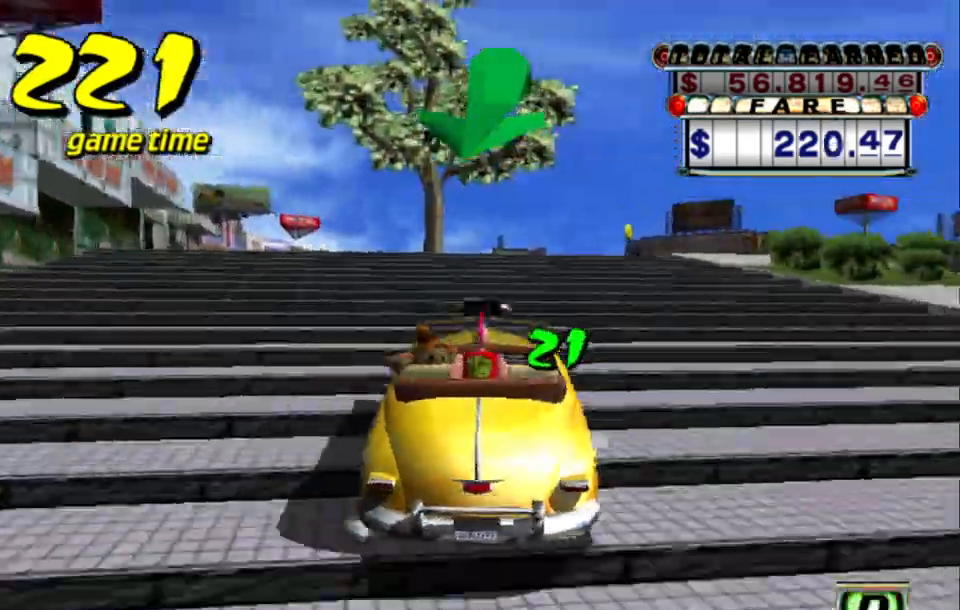
{"keys": ["s"], "events": [[217, "up", "up"], [267, "s", "up"], [300, "a", "down"], [384, "a", "up"], [434, "s", "down"]]}
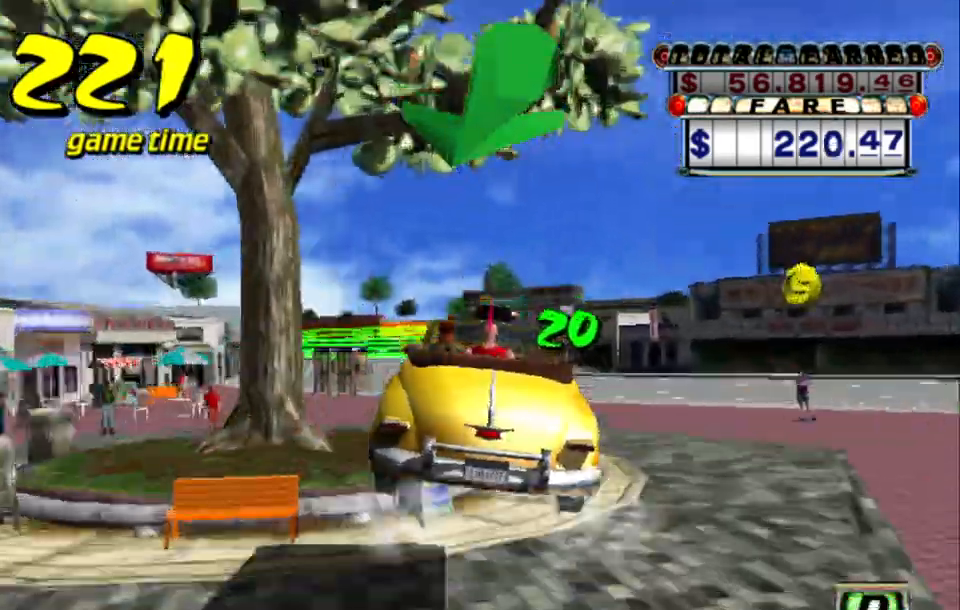
{"keys": ["up"], "events": [[34, "s", "up"], [217, "up", "down"], [300, "left", "down"], [434, "left", "up"]]}
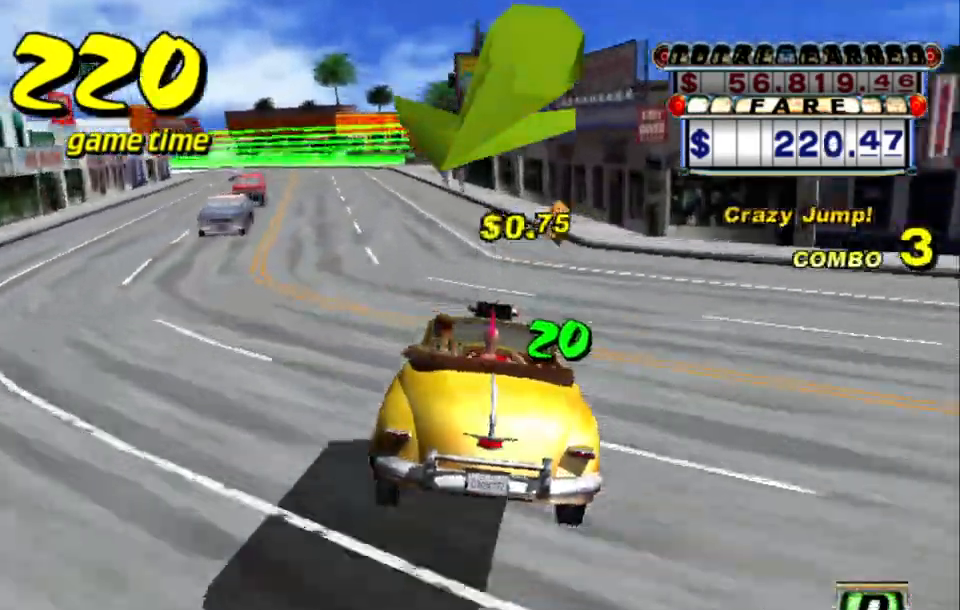
{"keys": ["a", "down", "left", "s"], "events": [[34, "left", "down"], [34, "up", "up"], [167, "left", "up"], [217, "a", "down"], [267, "left", "down"], [317, "down", "down"], [367, "left", "up"], [500, "left", "down"], [500, "s", "down"]]}
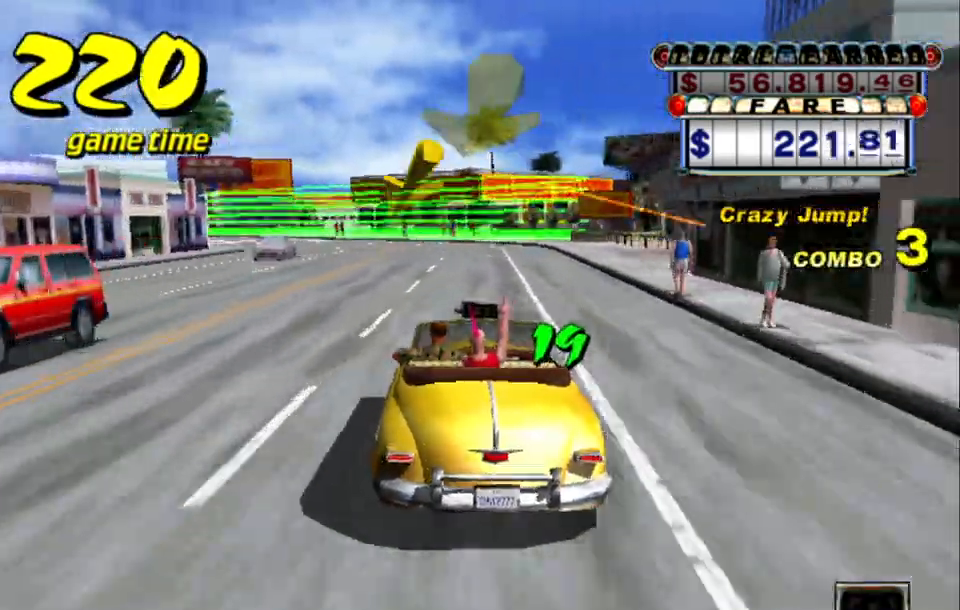
{"keys": ["a", "down", "s"], "events": [[250, "left", "up"], [350, "left", "down"], [417, "left", "up"]]}
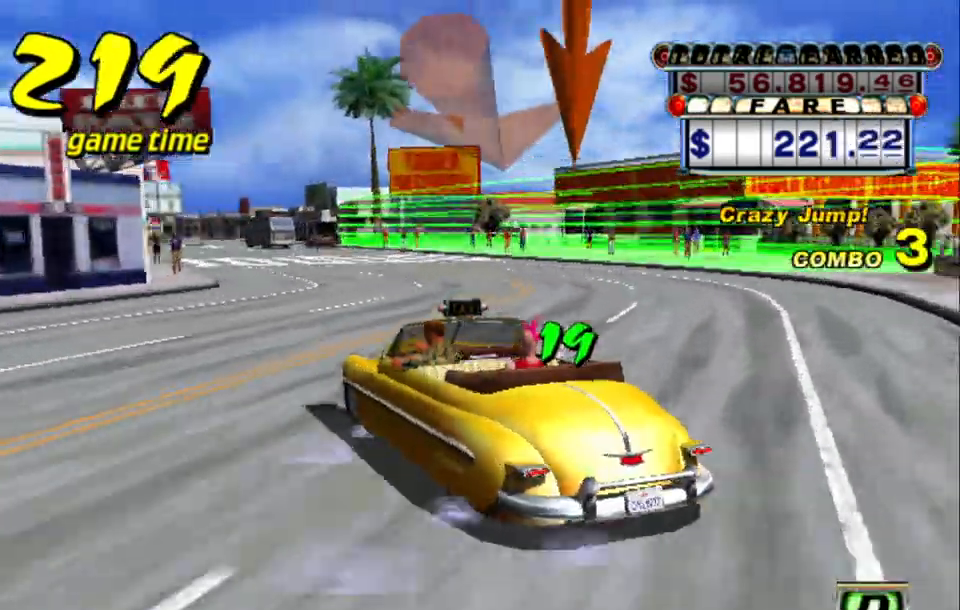
{"keys": ["a", "down", "s"], "events": [[17, "left", "down"], [117, "left", "up"], [167, "left", "down"], [250, "left", "up"], [400, "left", "down"], [450, "left", "up"]]}
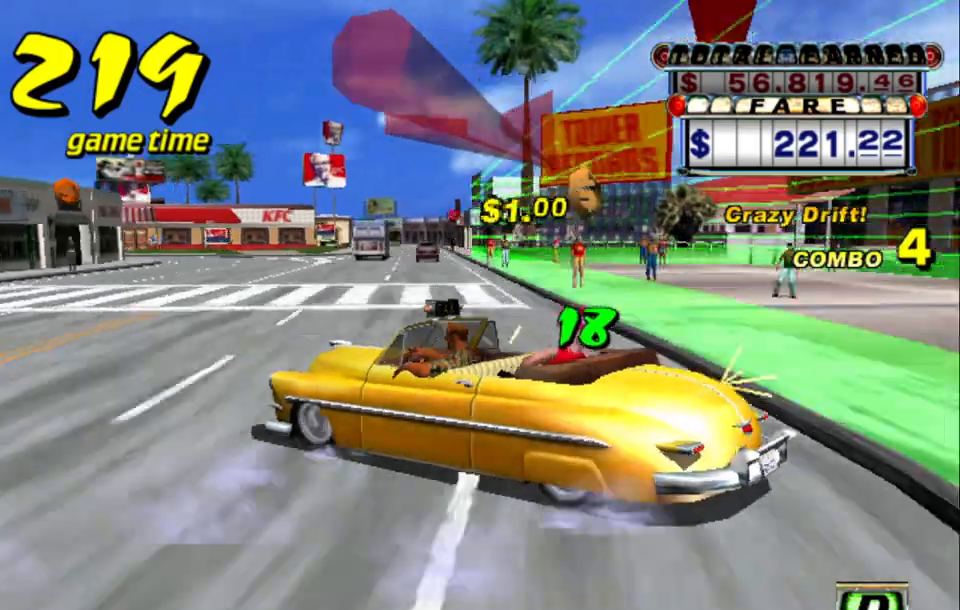
{"keys": ["a", "down"], "events": [[267, "s", "up"], [317, "a", "up"], [367, "s", "down"], [417, "up", "down"], [450, "a", "down"], [450, "s", "up"], [500, "up", "up"]]}
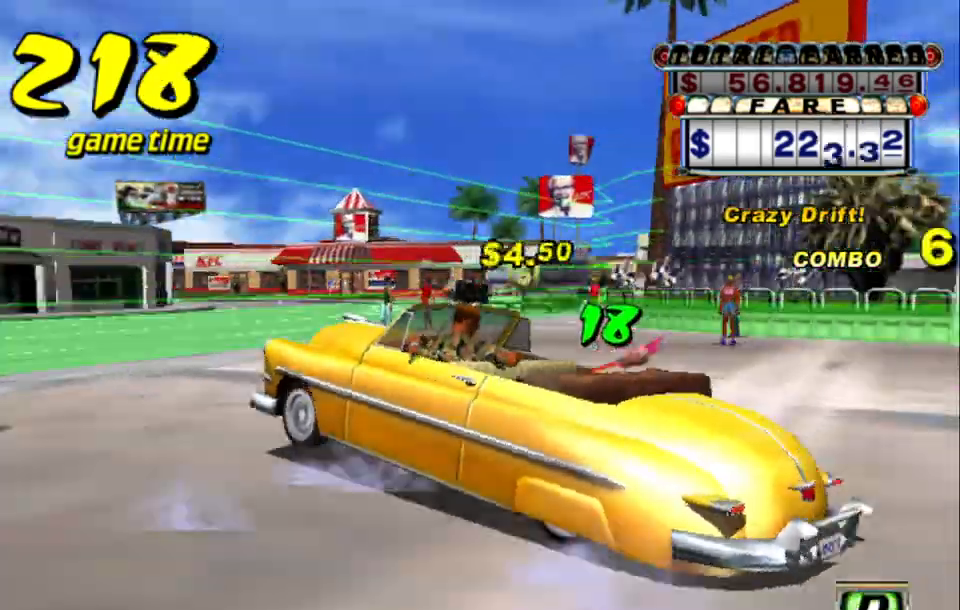
{"keys": ["a", "down"], "events": []}
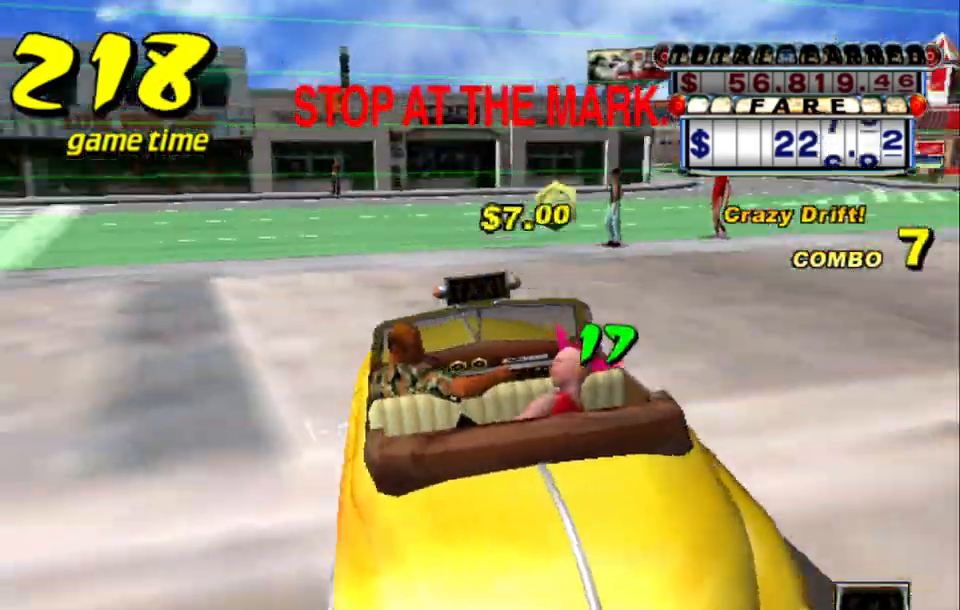
{"keys": [], "events": [[434, "a", "up"], [484, "down", "up"]]}
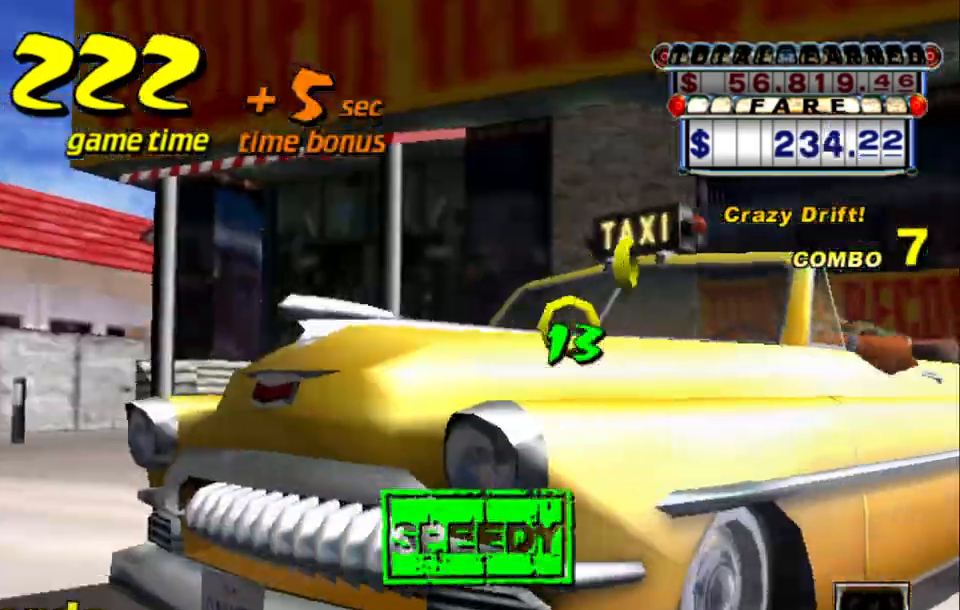
{"keys": [], "events": []}
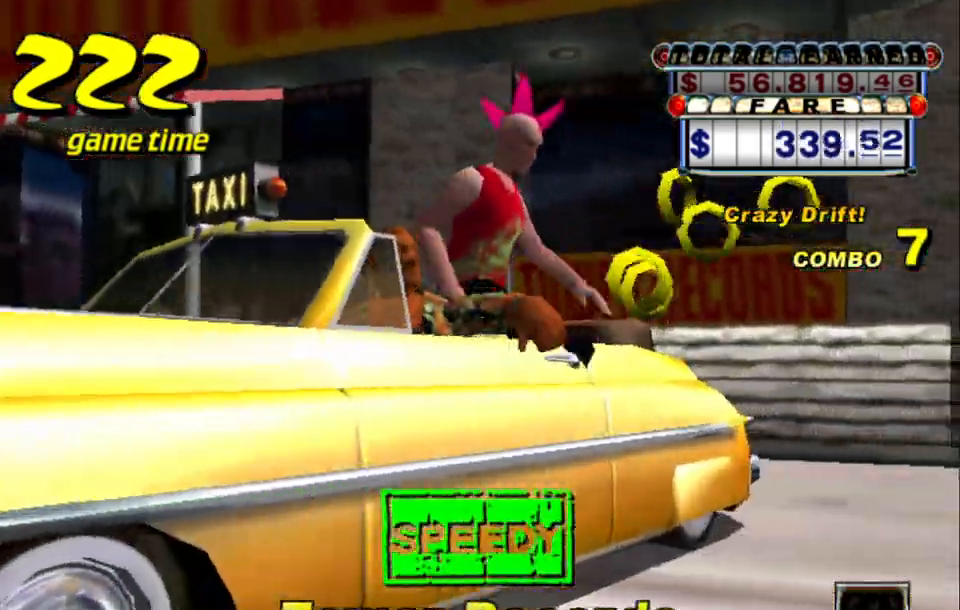
{"keys": [], "events": []}
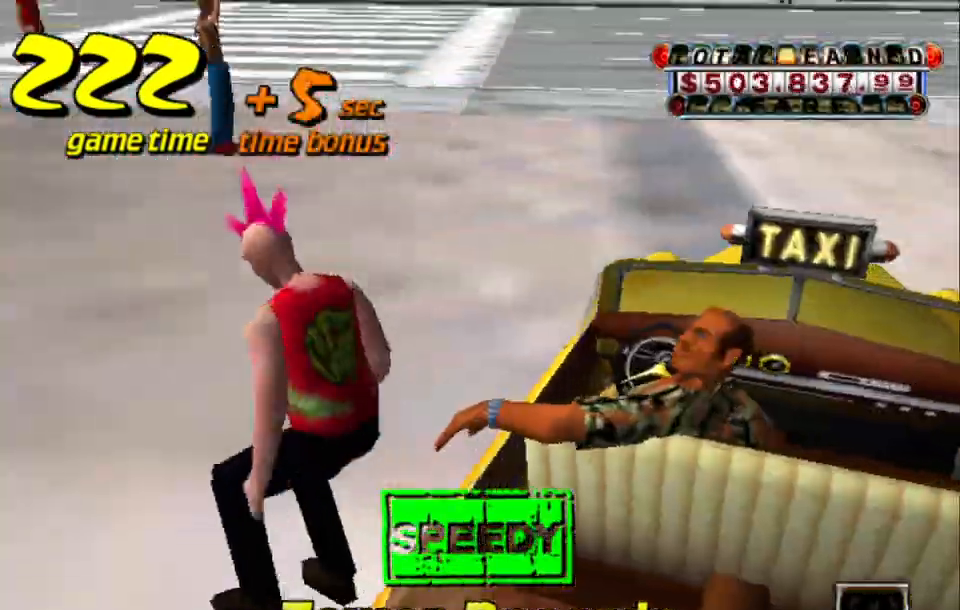
{"keys": [], "events": []}
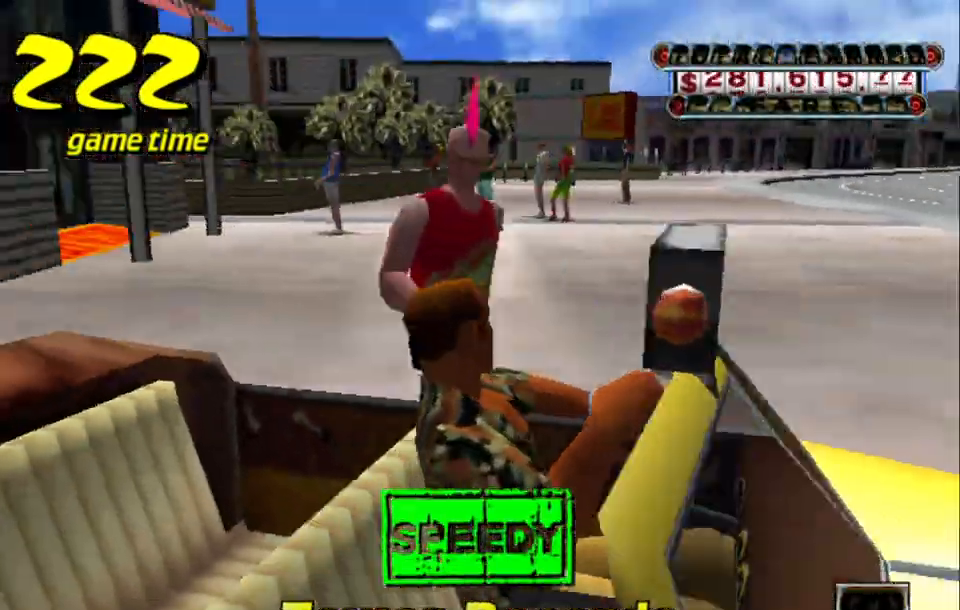
{"keys": [], "events": []}
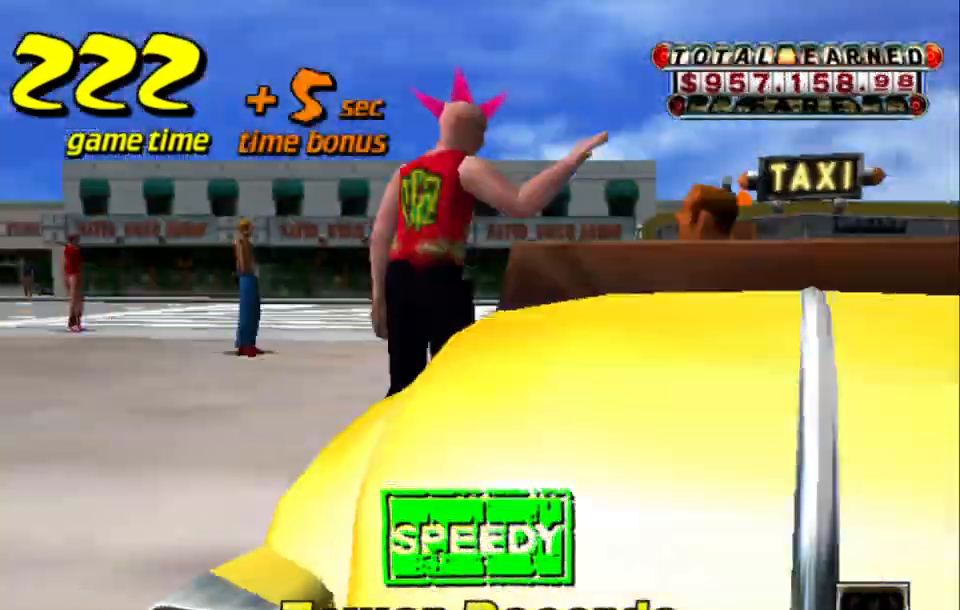
{"keys": ["s", "up"], "events": [[384, "s", "down"], [434, "up", "down"]]}
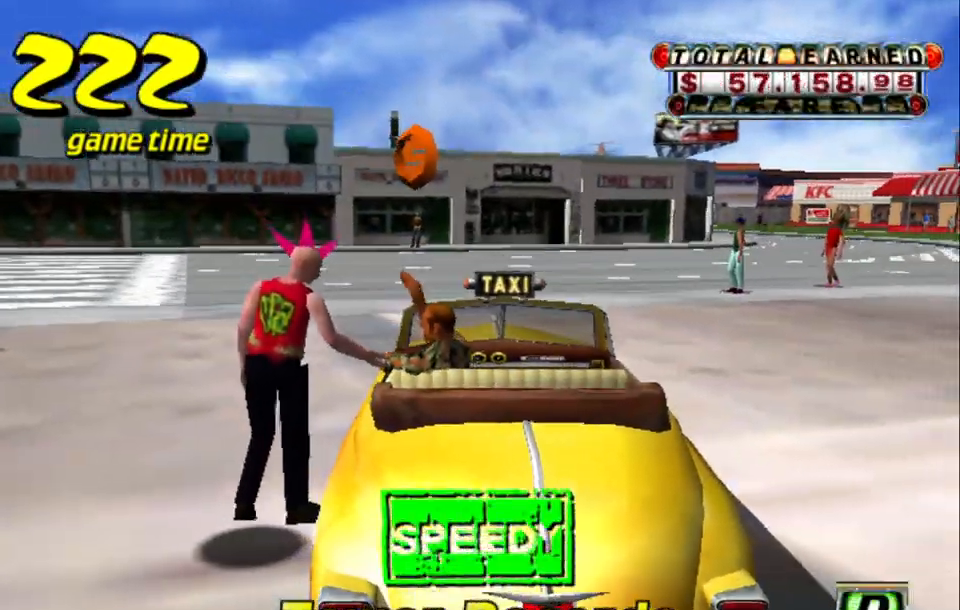
{"keys": ["right", "up"], "events": [[17, "s", "up"], [167, "right", "down"]]}
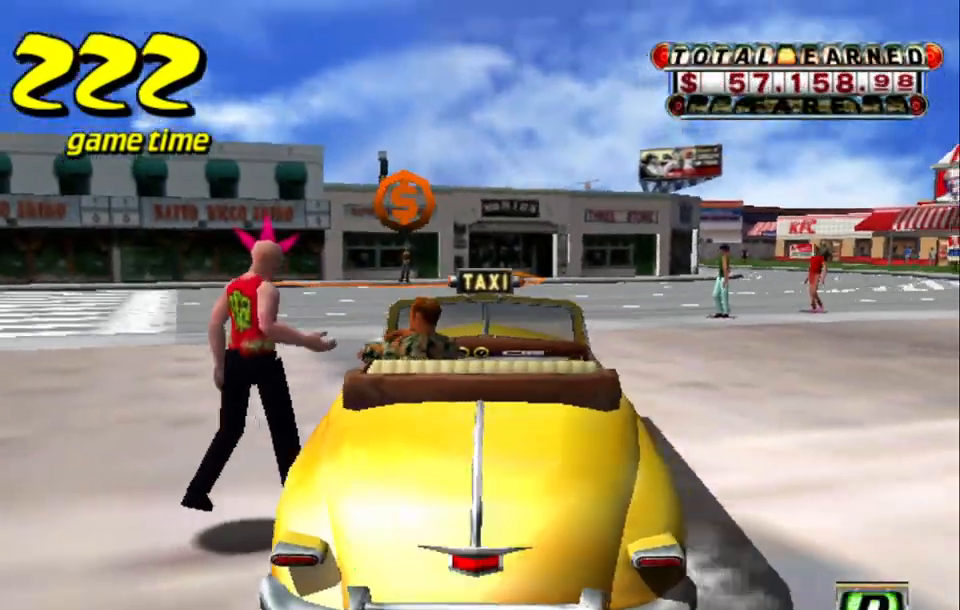
{"keys": ["up"], "events": [[367, "right", "up"]]}
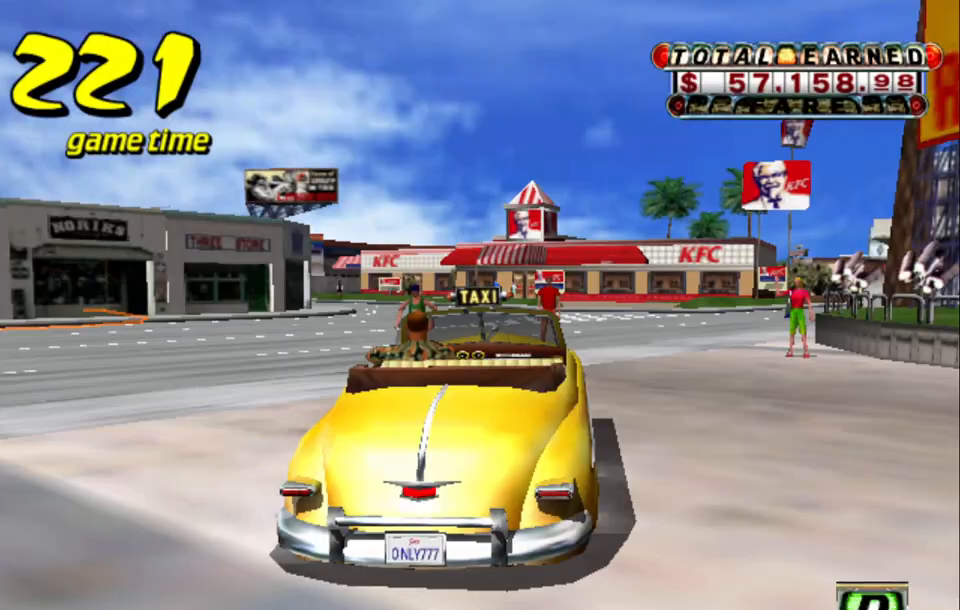
{"keys": ["left", "up"], "events": [[200, "left", "down"]]}
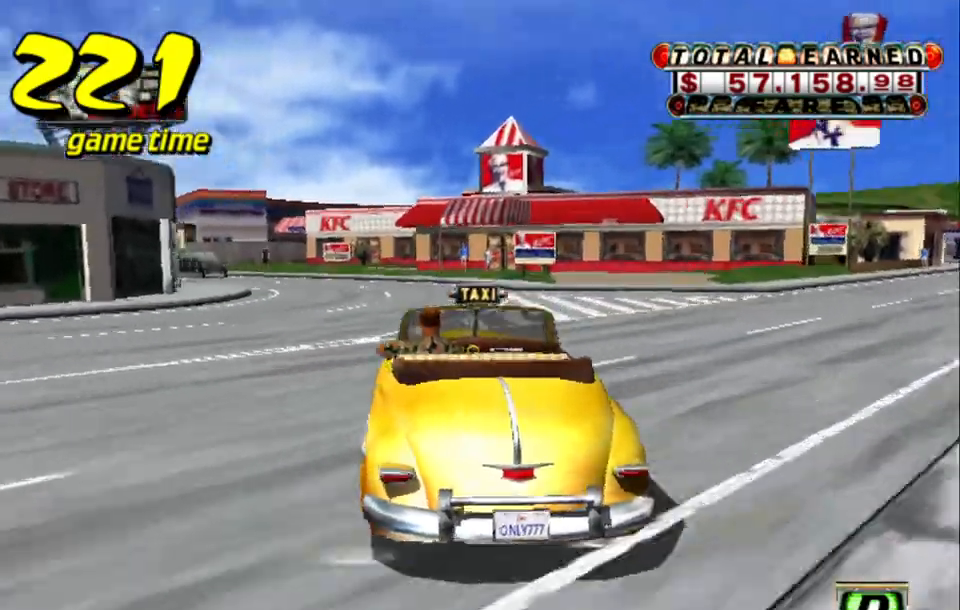
{"keys": ["left", "s", "up"], "events": [[67, "left", "up"], [67, "up", "up"], [117, "a", "down"], [267, "a", "up"], [350, "left", "down"], [350, "s", "down"], [400, "up", "down"]]}
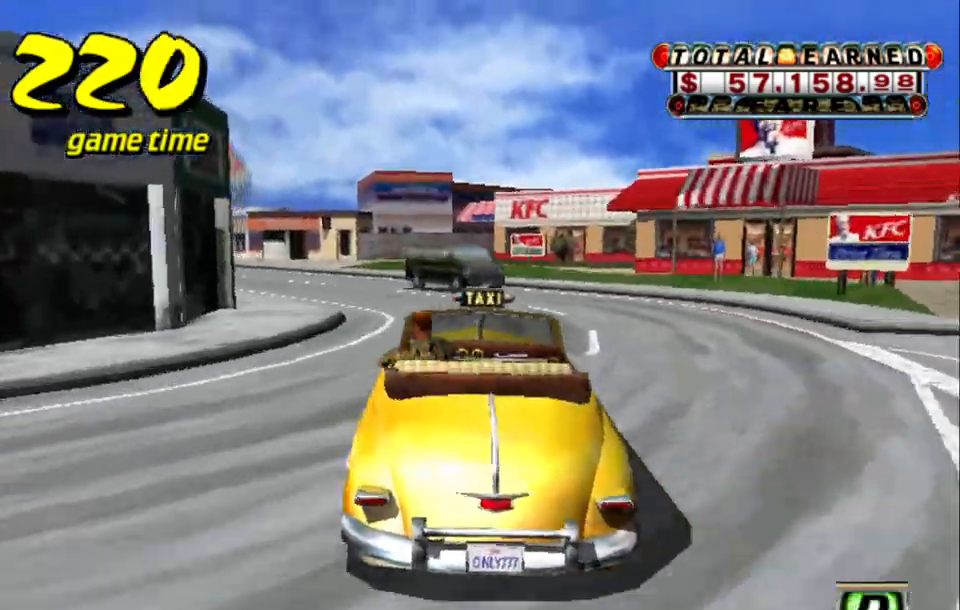
{"keys": ["up"], "events": [[84, "left", "up"], [84, "s", "up"], [217, "left", "down"], [467, "left", "up"]]}
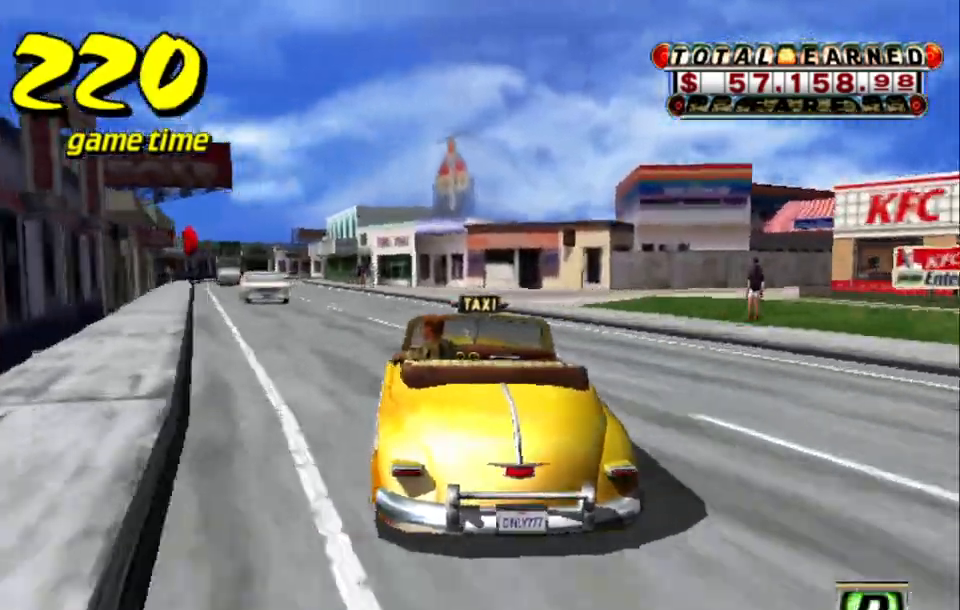
{"keys": ["up"], "events": [[17, "left", "down"], [100, "left", "up"]]}
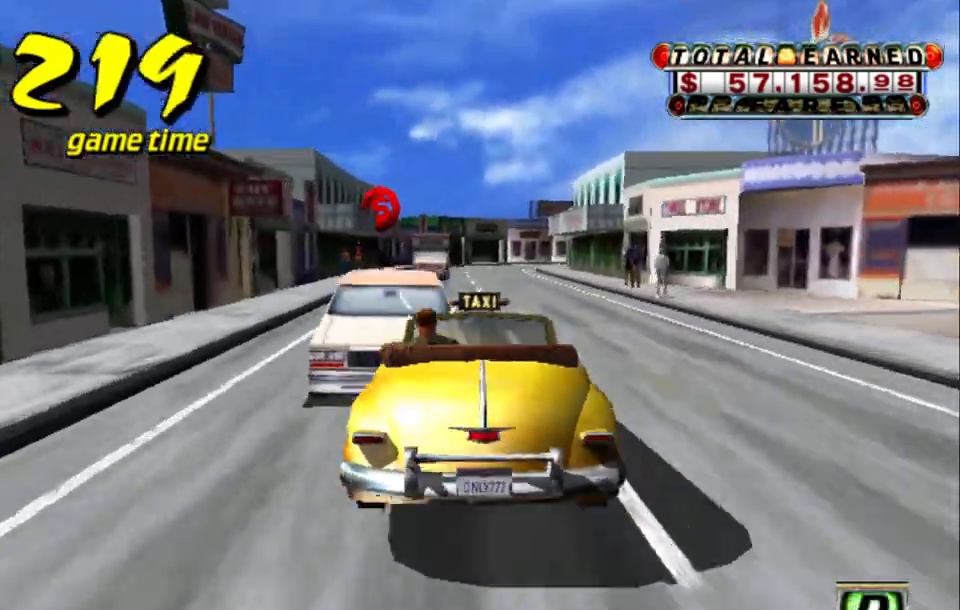
{"keys": ["right", "up"], "events": [[484, "right", "down"]]}
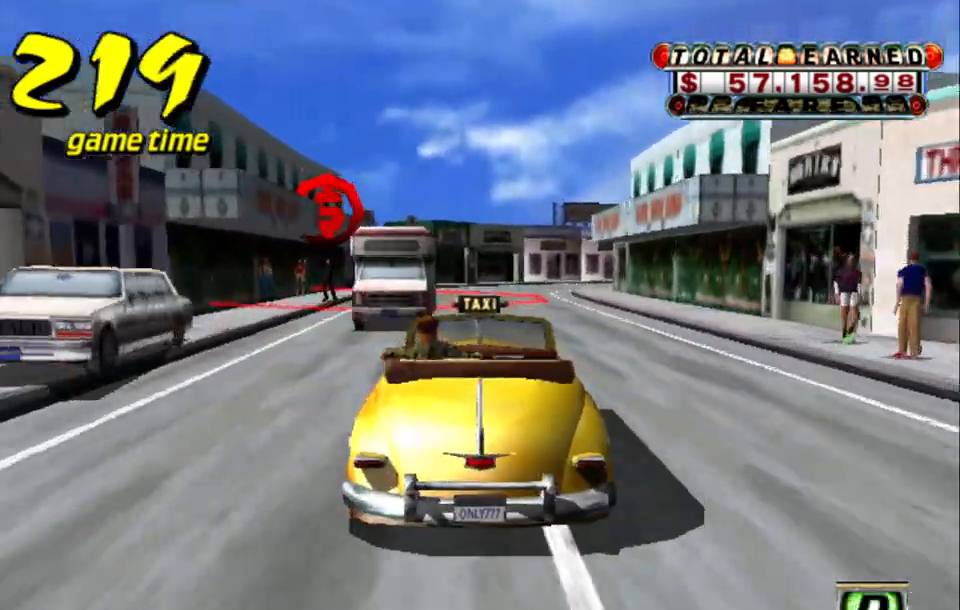
{"keys": ["a", "right", "s"], "events": [[34, "right", "up"], [84, "up", "up"], [134, "left", "down"], [217, "left", "up"], [367, "a", "down"], [367, "right", "down"], [417, "s", "down"]]}
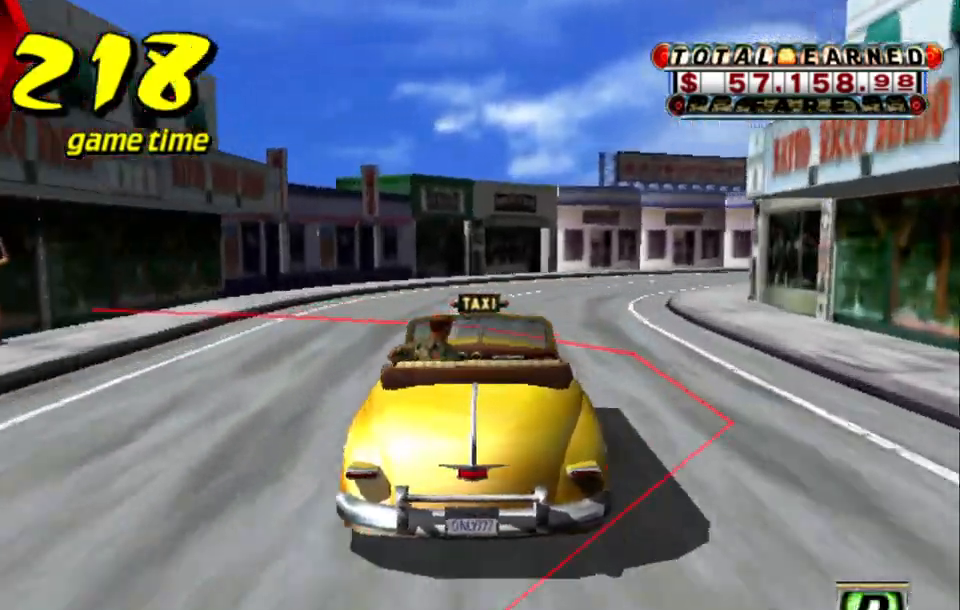
{"keys": ["a", "right"], "events": [[50, "a", "up"], [184, "right", "up"], [234, "right", "down"], [334, "s", "up"], [384, "right", "up"], [434, "a", "down"], [484, "right", "down"]]}
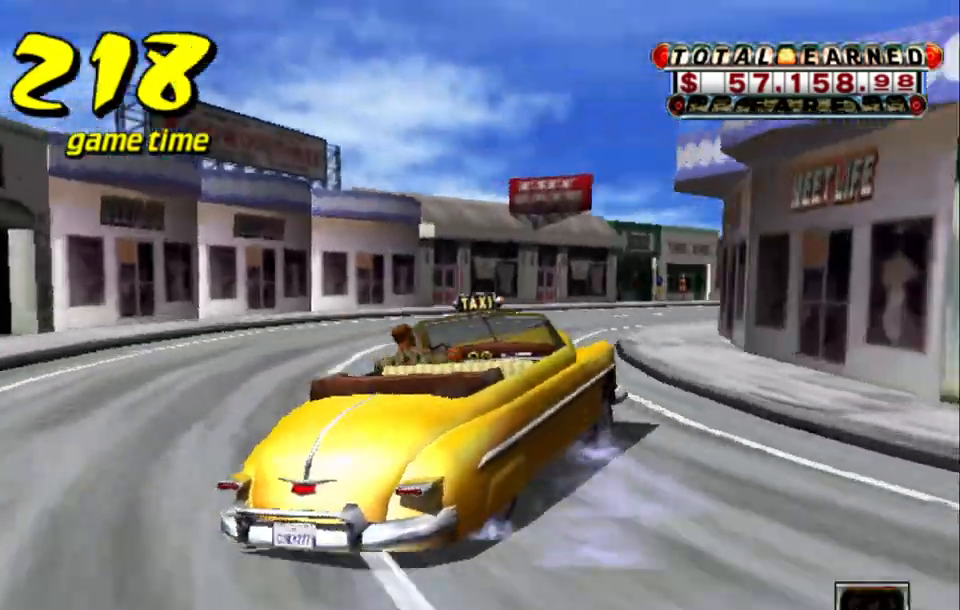
{"keys": ["up"], "events": [[34, "a", "up"], [167, "s", "down"], [200, "up", "down"], [300, "right", "up"], [350, "s", "up"]]}
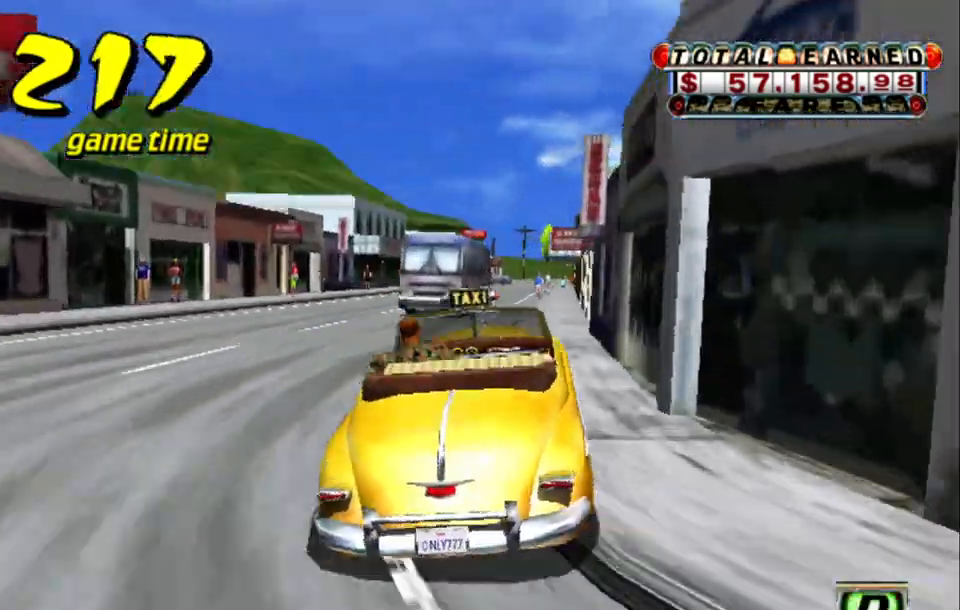
{"keys": ["a", "down", "left"], "events": [[284, "up", "up"], [400, "a", "down"], [400, "down", "down"], [500, "left", "down"]]}
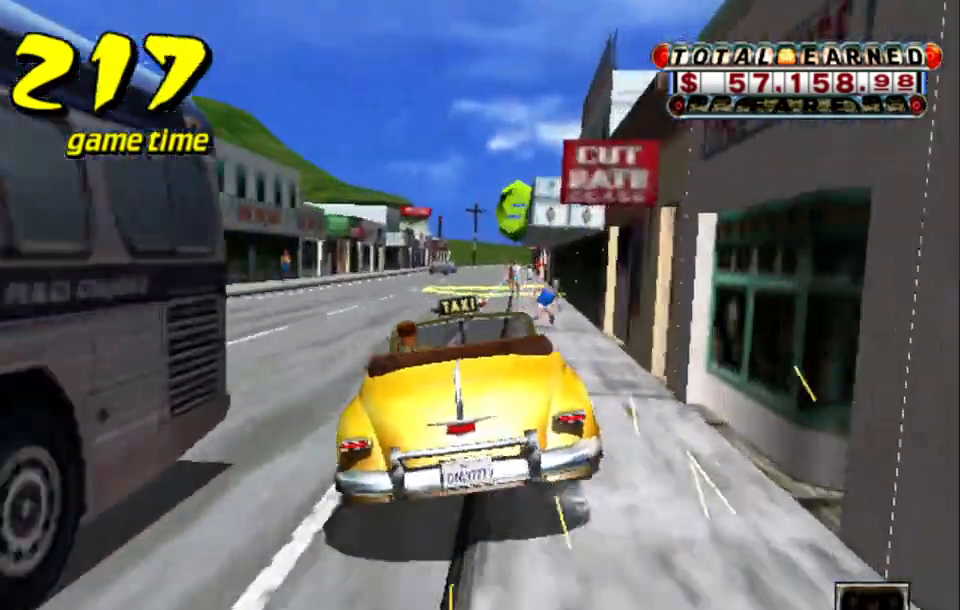
{"keys": ["a", "down"], "events": [[100, "left", "up"], [234, "right", "down"], [434, "right", "up"]]}
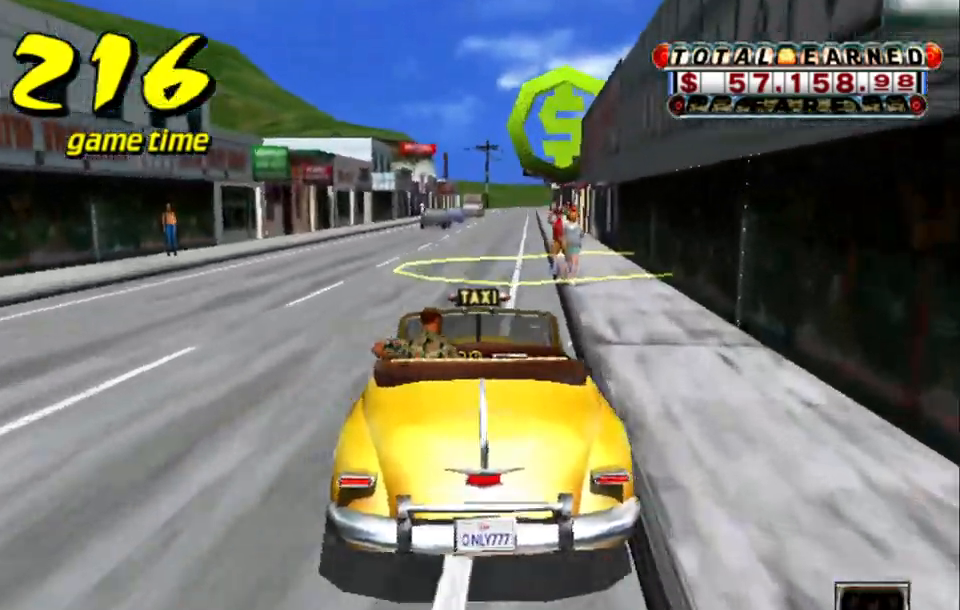
{"keys": [], "events": [[117, "a", "up"], [167, "down", "up"], [250, "s", "down"], [300, "up", "down"], [350, "s", "up"], [400, "up", "up"]]}